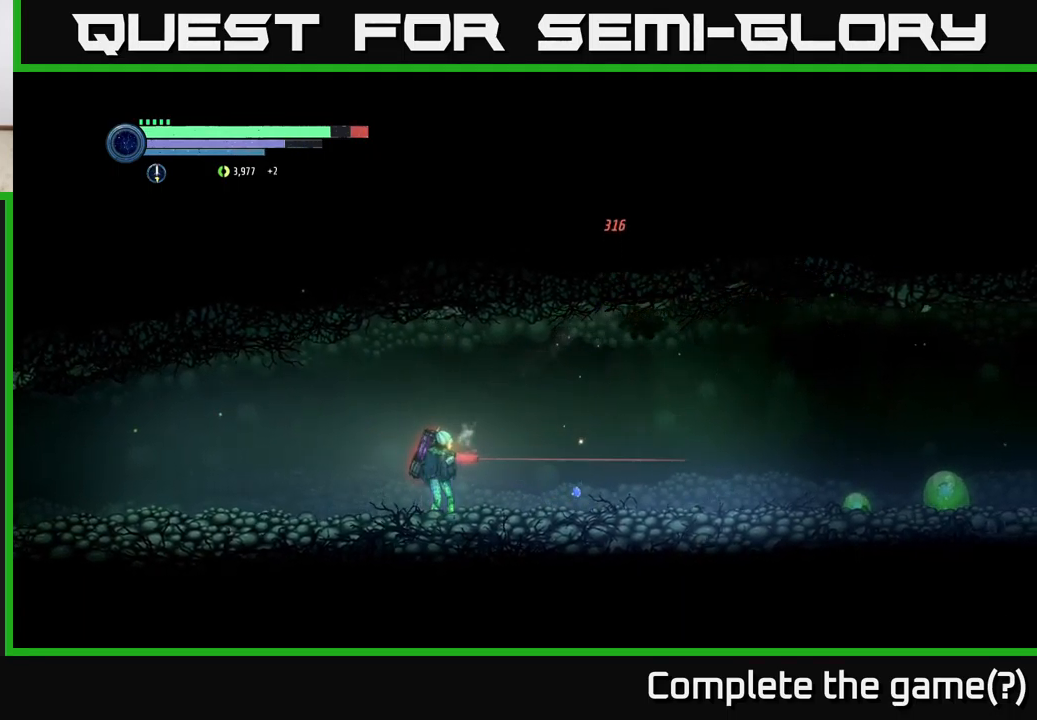
Gameplay with a controller (Xbox layout); each line is a JSON object with the inputs held at the frame after it. "events" lists button and stick changes between this image and that frame as [ms after this image, input, new state], when the widget could be followed in between.
{"buttons": ["L2"], "left_stick": "right", "right_stick": "center", "events": [[300, "Y", "down"], [433, "Y", "up"]]}
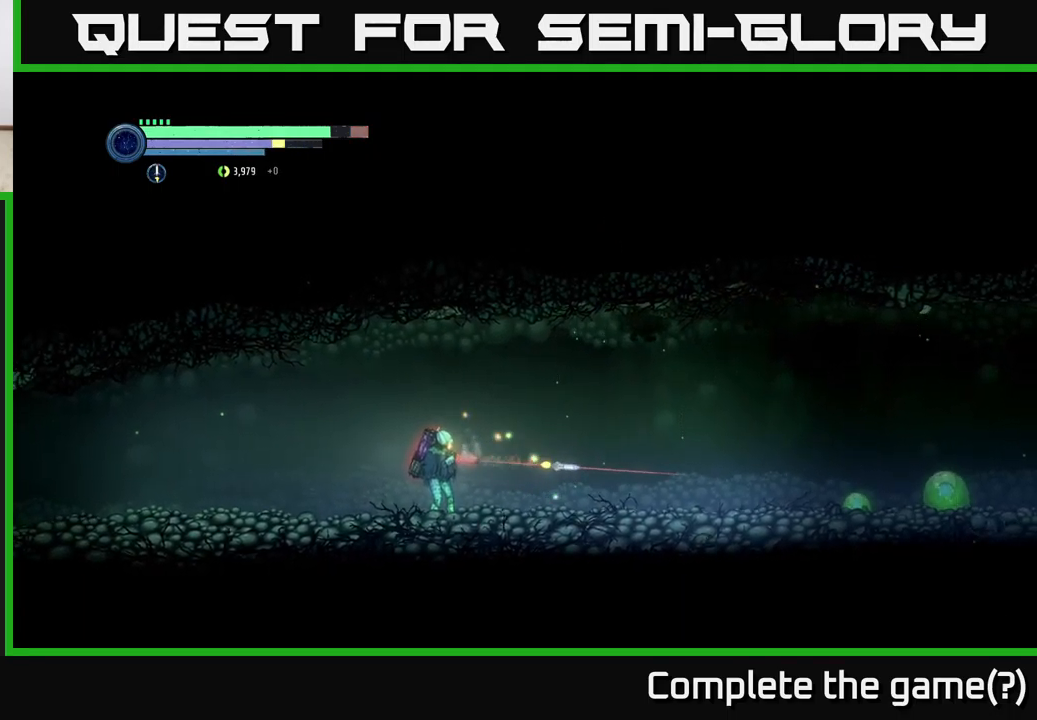
{"buttons": ["Y", "L2"], "left_stick": "right", "right_stick": "center", "events": [[117, "Y", "down"], [250, "Y", "up"], [483, "Y", "down"]]}
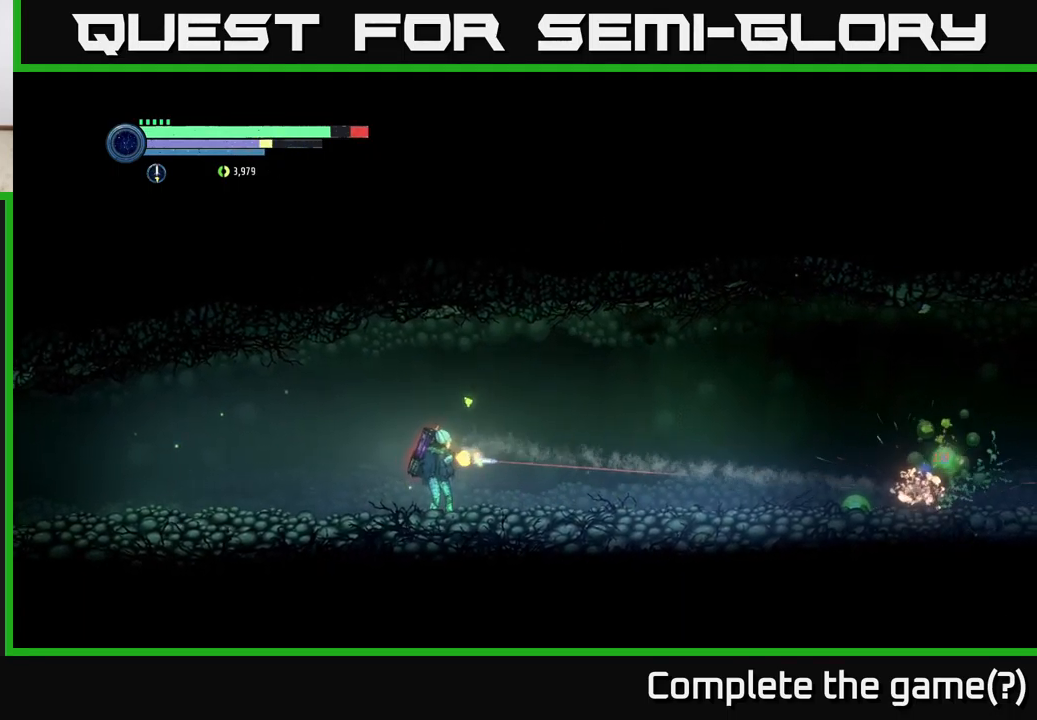
{"buttons": ["L2"], "left_stick": "right", "right_stick": "center", "events": [[83, "Y", "up"], [400, "Y", "down"], [500, "Y", "up"]]}
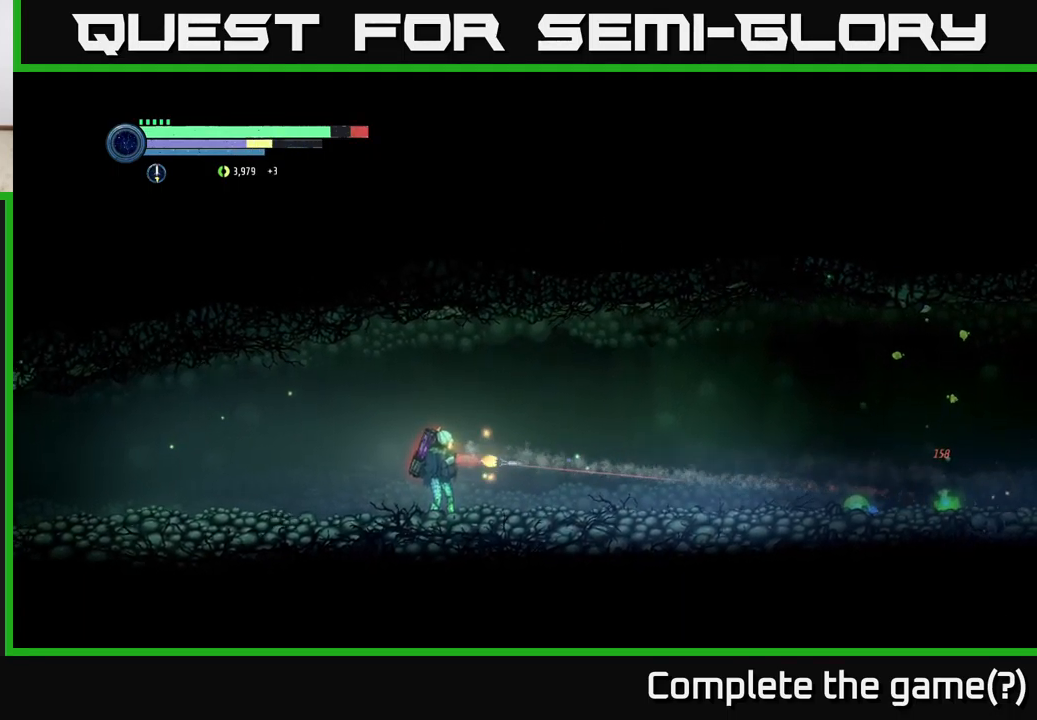
{"buttons": ["R1", "R2"], "left_stick": "right", "right_stick": "center", "events": [[283, "L2", "up"], [350, "R2", "down"], [433, "R1", "down"]]}
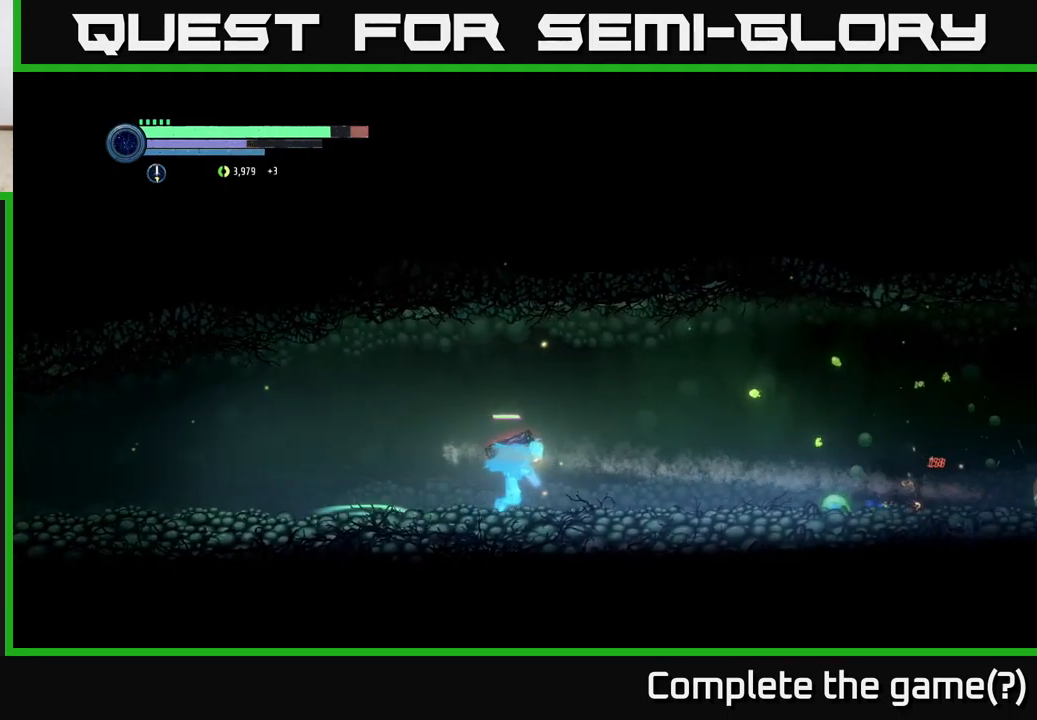
{"buttons": ["X", "L2"], "left_stick": "right", "right_stick": "center", "events": [[200, "X", "down"], [283, "R1", "up"], [283, "R2", "up"], [283, "X", "up"], [367, "L2", "down"], [450, "X", "down"]]}
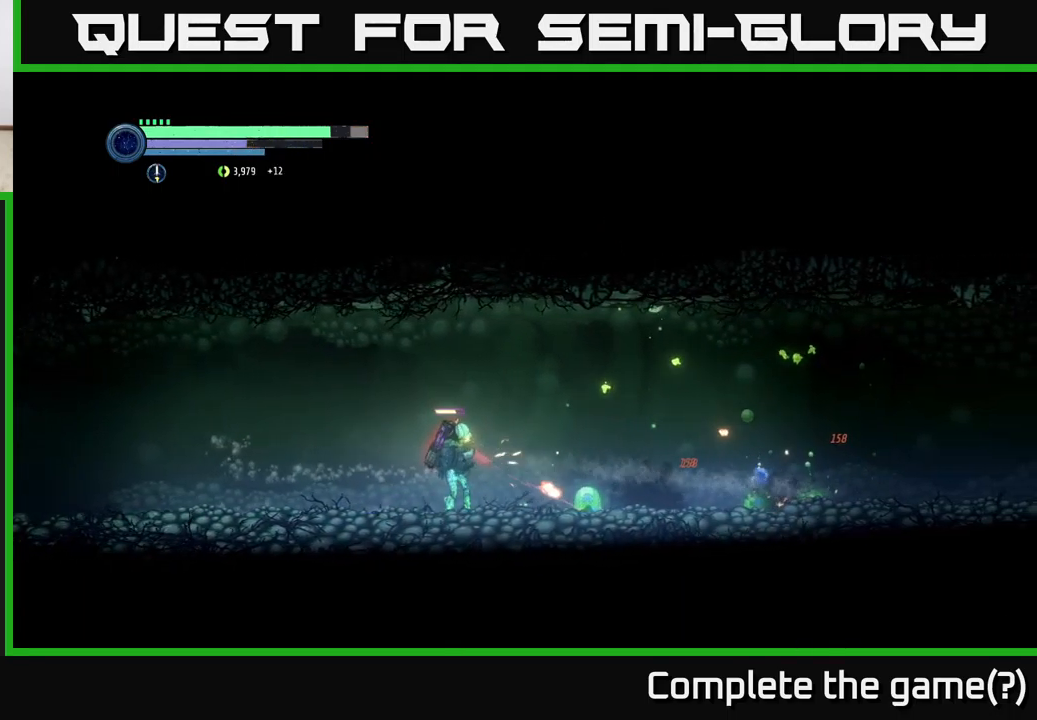
{"buttons": ["L2"], "left_stick": "right", "right_stick": "center", "events": [[33, "X", "up"], [117, "X", "down"], [200, "X", "up"], [350, "X", "down"], [450, "X", "up"]]}
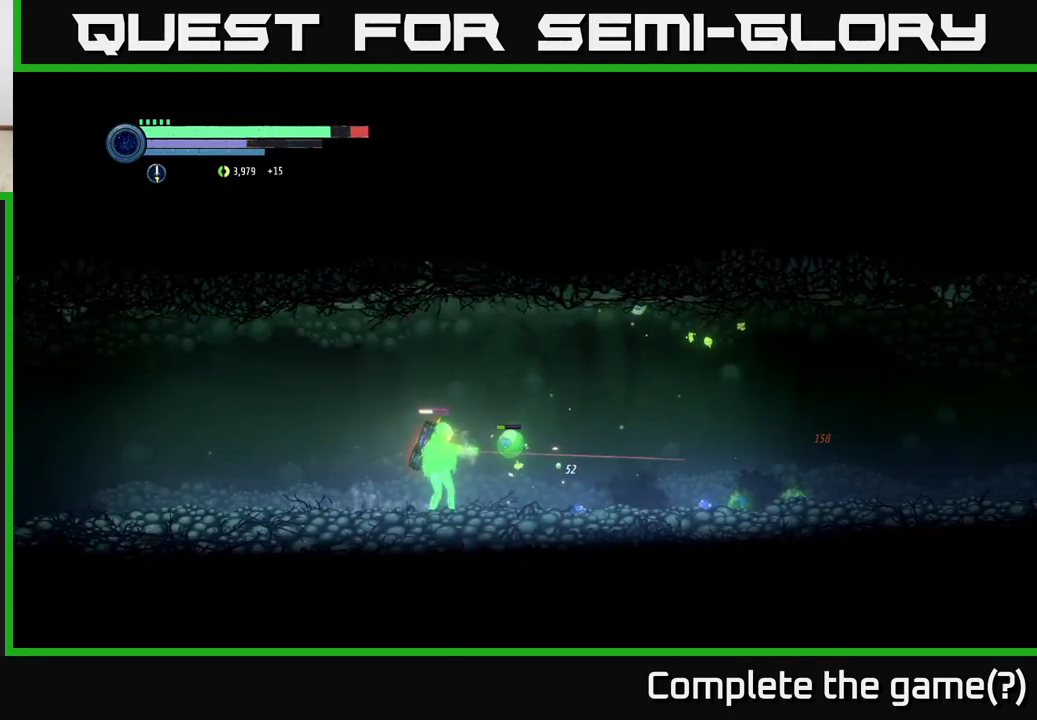
{"buttons": ["R1", "R2"], "left_stick": "right", "right_stick": "center", "events": [[50, "X", "down"], [150, "X", "up"], [350, "L2", "up"], [466, "R2", "down"], [516, "R1", "down"]]}
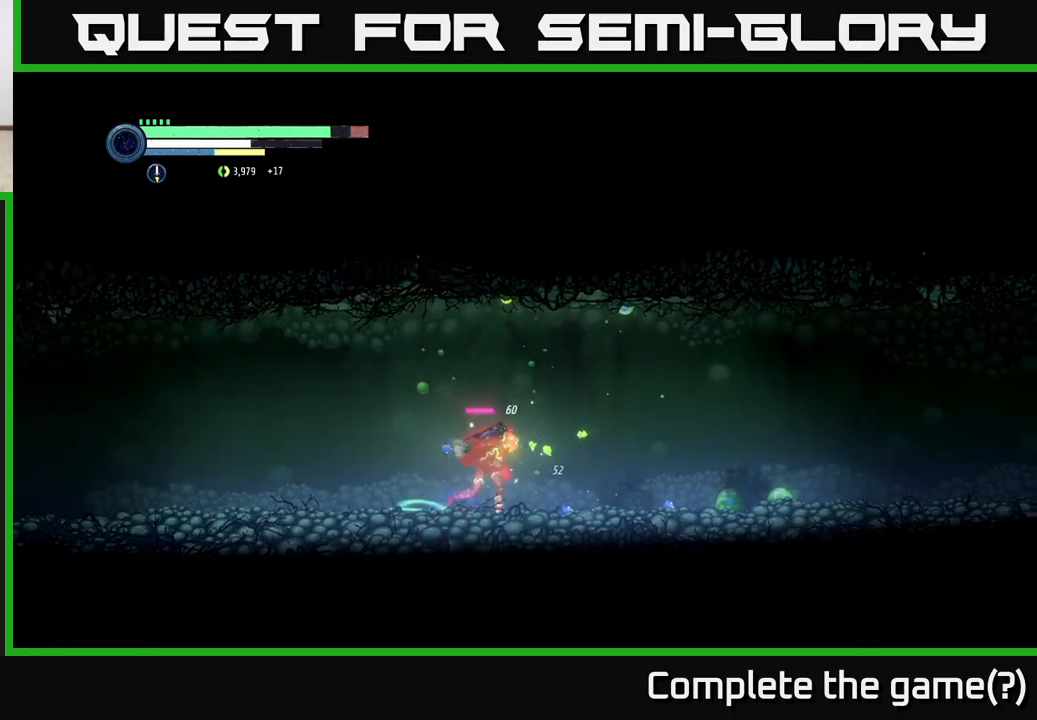
{"buttons": [], "left_stick": "center", "right_stick": "center", "events": [[233, "R1", "up"], [233, "R2", "up"], [317, "left_stick", "center"]]}
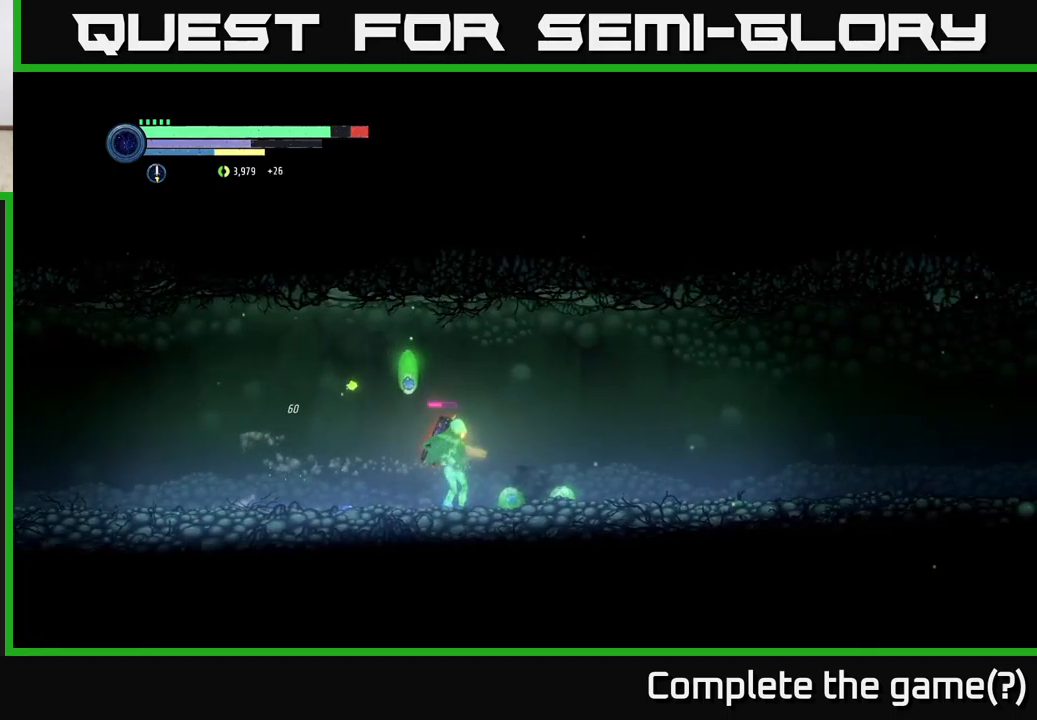
{"buttons": [], "left_stick": "center", "right_stick": "center", "events": [[100, "B", "down"], [150, "left_stick", "right"], [183, "B", "up"], [350, "left_stick", "center"]]}
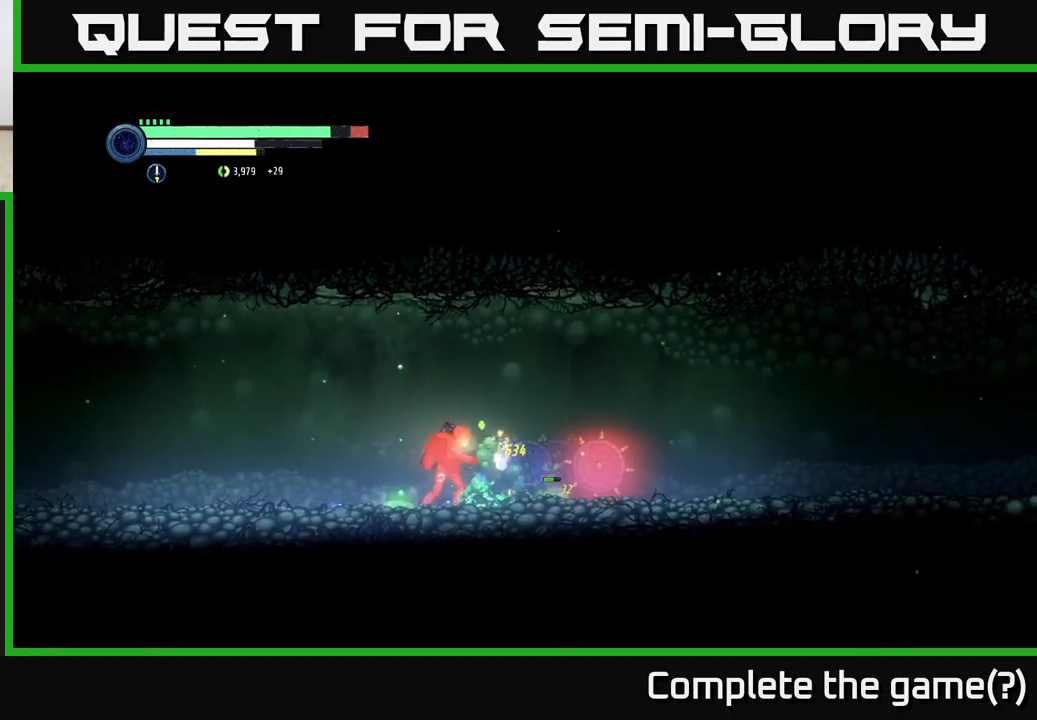
{"buttons": ["A"], "left_stick": "left", "right_stick": "center", "events": [[33, "A", "down"], [50, "left_stick", "left"], [250, "A", "up"], [383, "A", "down"]]}
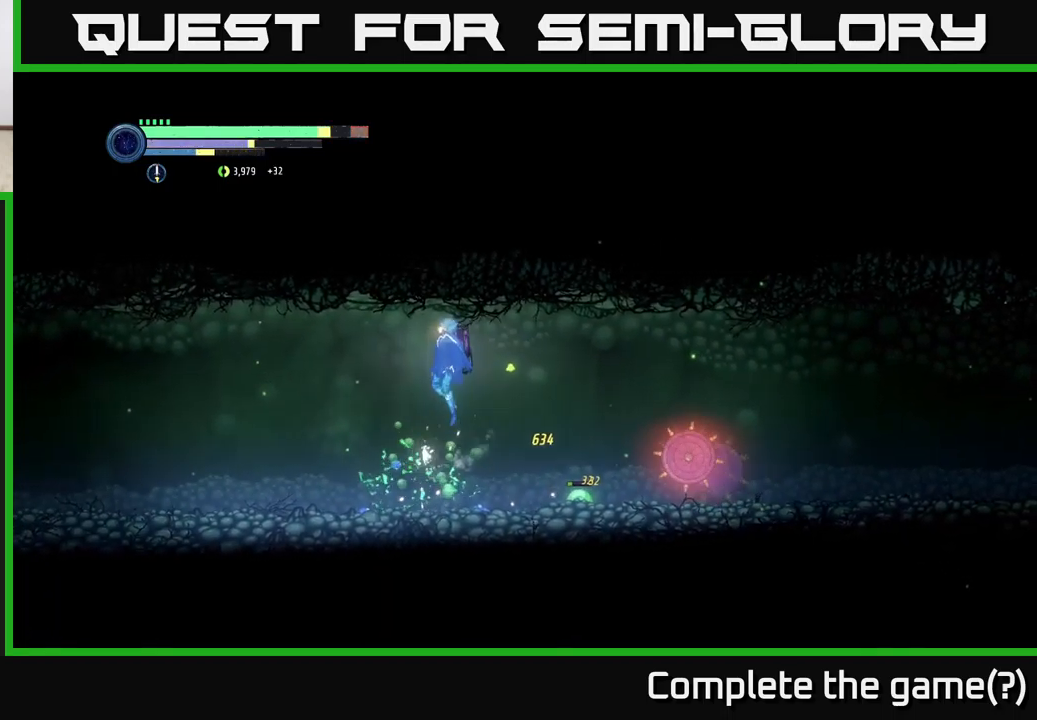
{"buttons": [], "left_stick": "right", "right_stick": "center", "events": [[17, "A", "up"], [450, "left_stick", "right"]]}
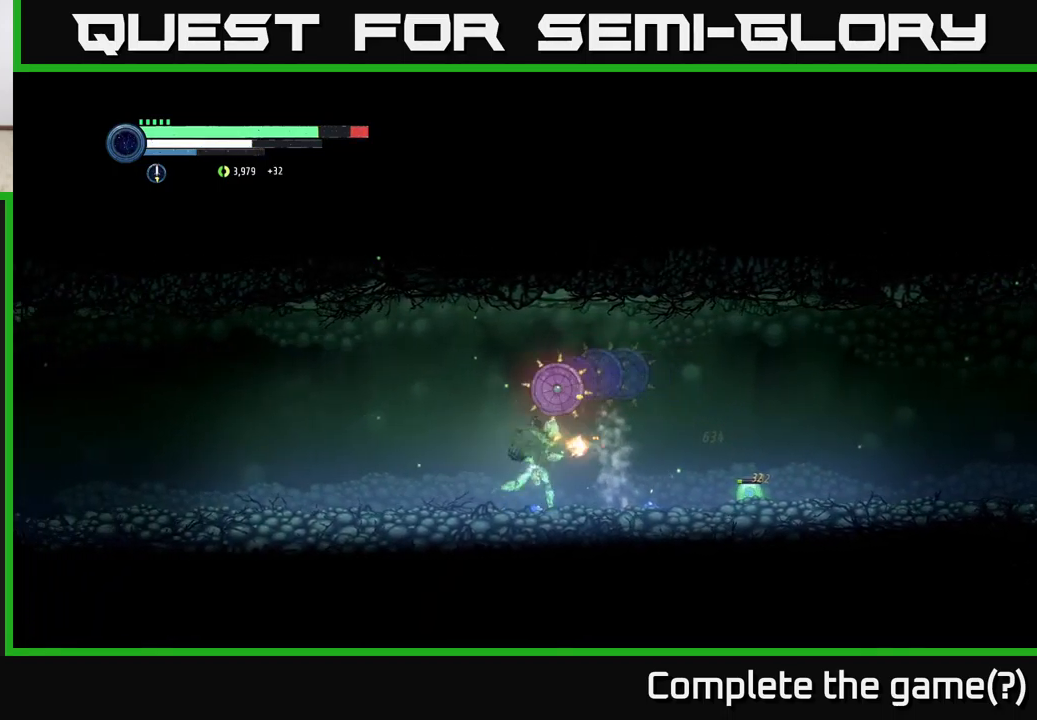
{"buttons": ["L2"], "left_stick": "right", "right_stick": "center", "events": [[33, "X", "down"], [117, "X", "up"], [133, "left_stick", "down-right"], [183, "L2", "down"], [233, "X", "down"], [317, "X", "up"], [383, "left_stick", "right"]]}
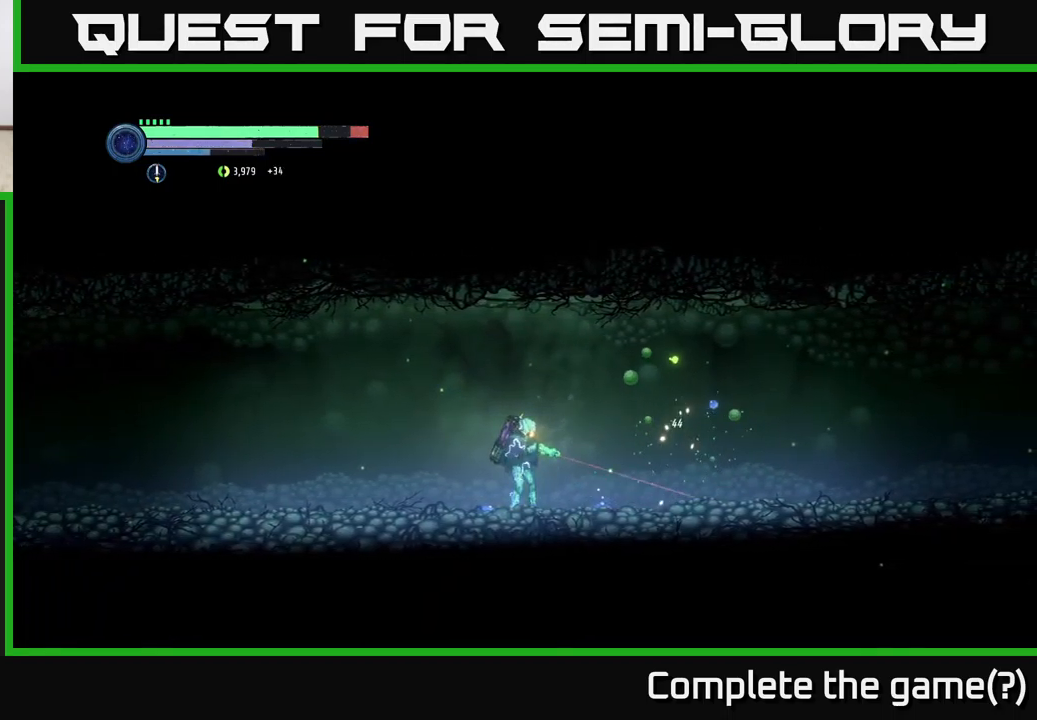
{"buttons": ["R2"], "left_stick": "right", "right_stick": "center", "events": [[83, "L2", "up"], [167, "R2", "down"], [233, "R1", "down"], [467, "R1", "up"]]}
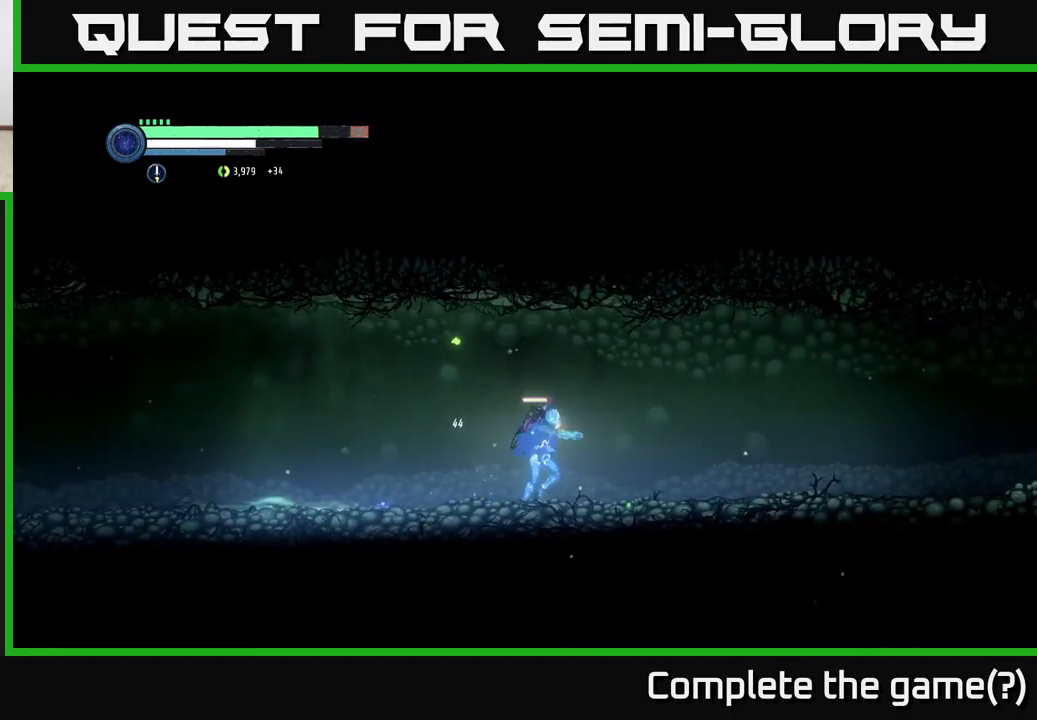
{"buttons": [], "left_stick": "center", "right_stick": "center", "events": [[383, "left_stick", "center"], [433, "R2", "up"]]}
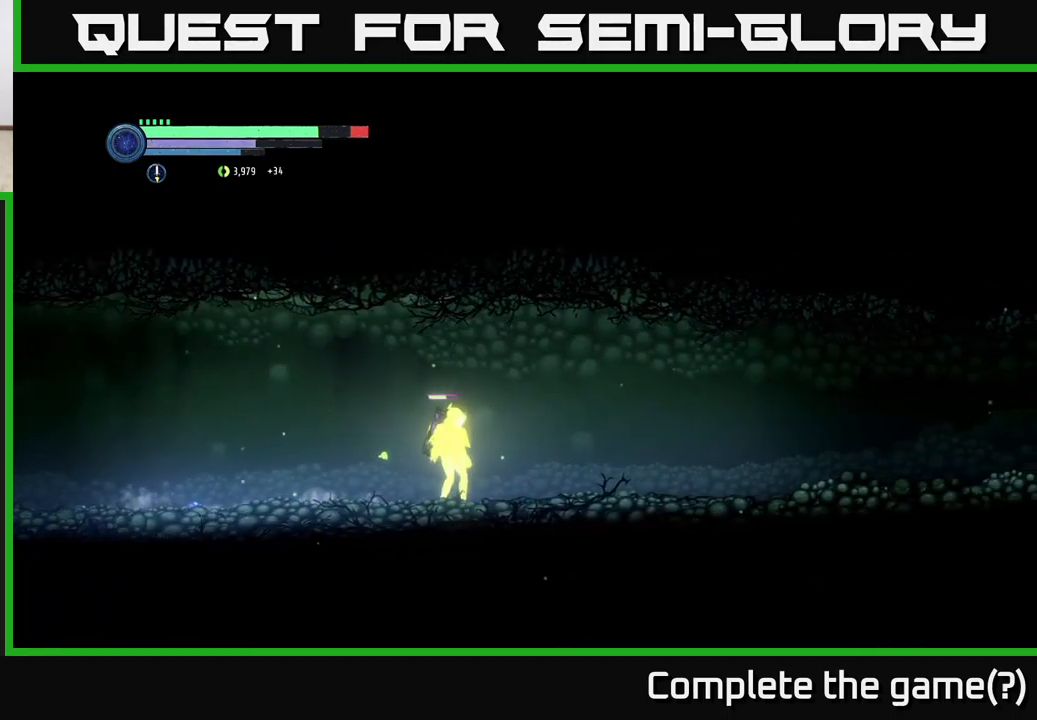
{"buttons": [], "left_stick": "right", "right_stick": "center", "events": [[100, "left_stick", "right"]]}
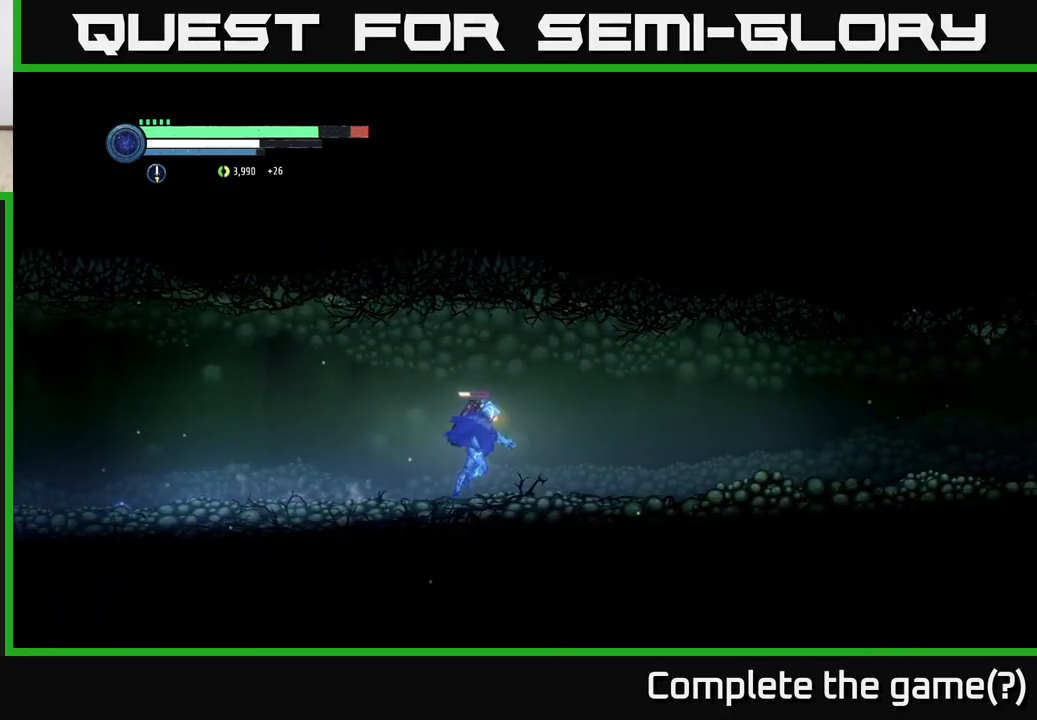
{"buttons": ["R1", "R2"], "left_stick": "right", "right_stick": "center", "events": [[50, "R2", "down"], [300, "R1", "down"]]}
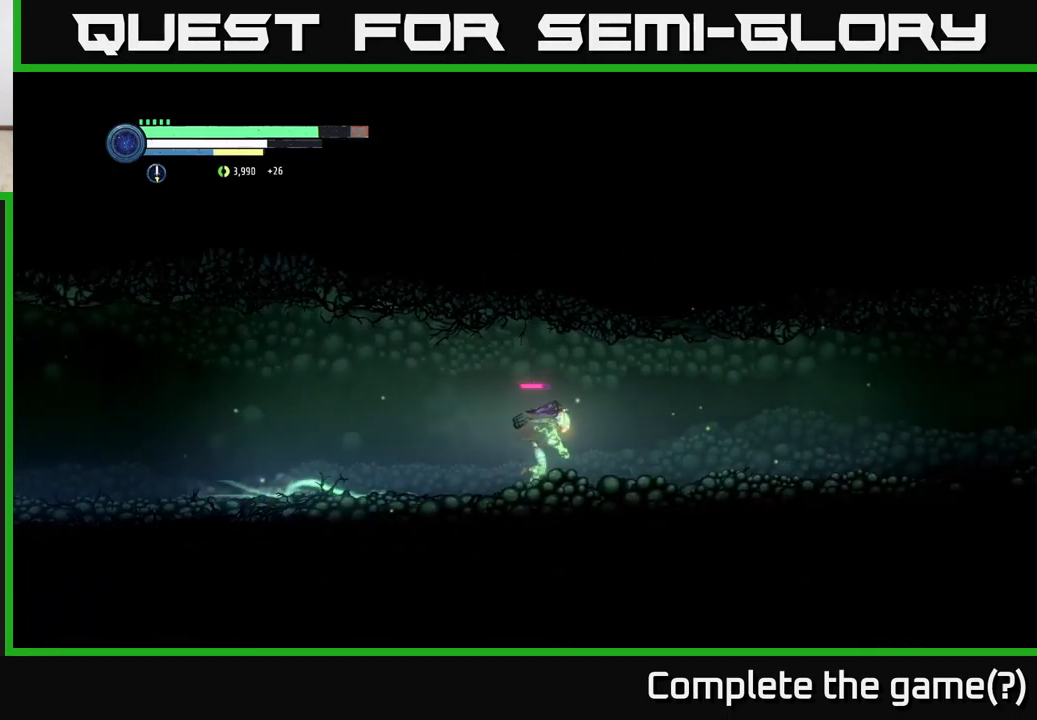
{"buttons": ["R2"], "left_stick": "right", "right_stick": "center", "events": [[67, "R1", "up"]]}
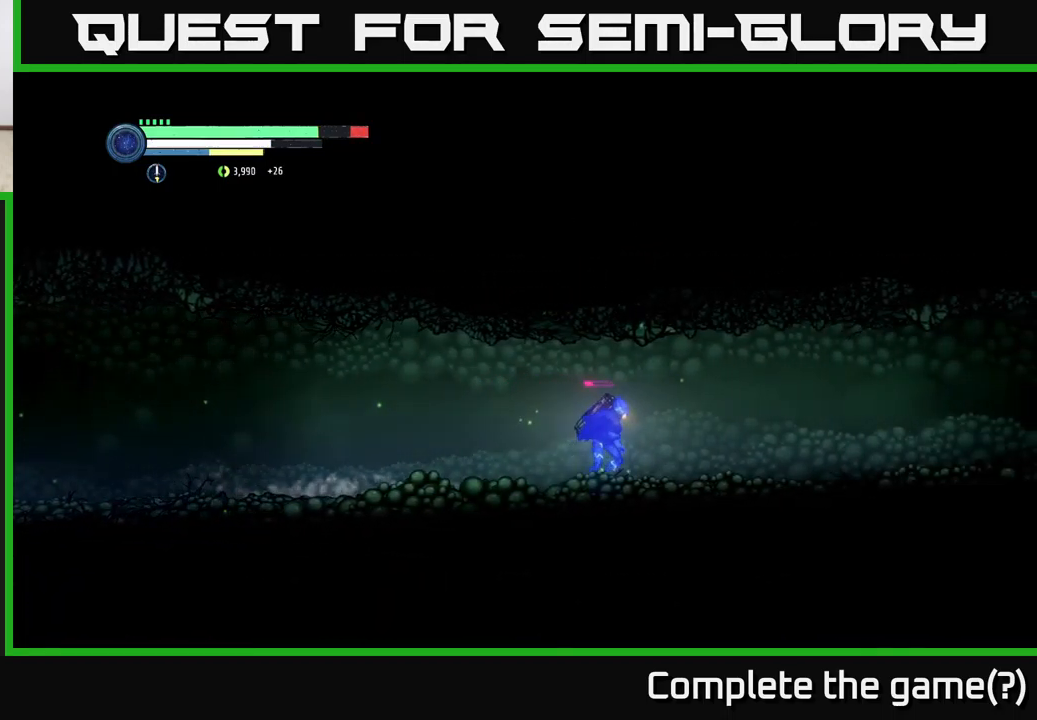
{"buttons": ["R2"], "left_stick": "right", "right_stick": "center", "events": []}
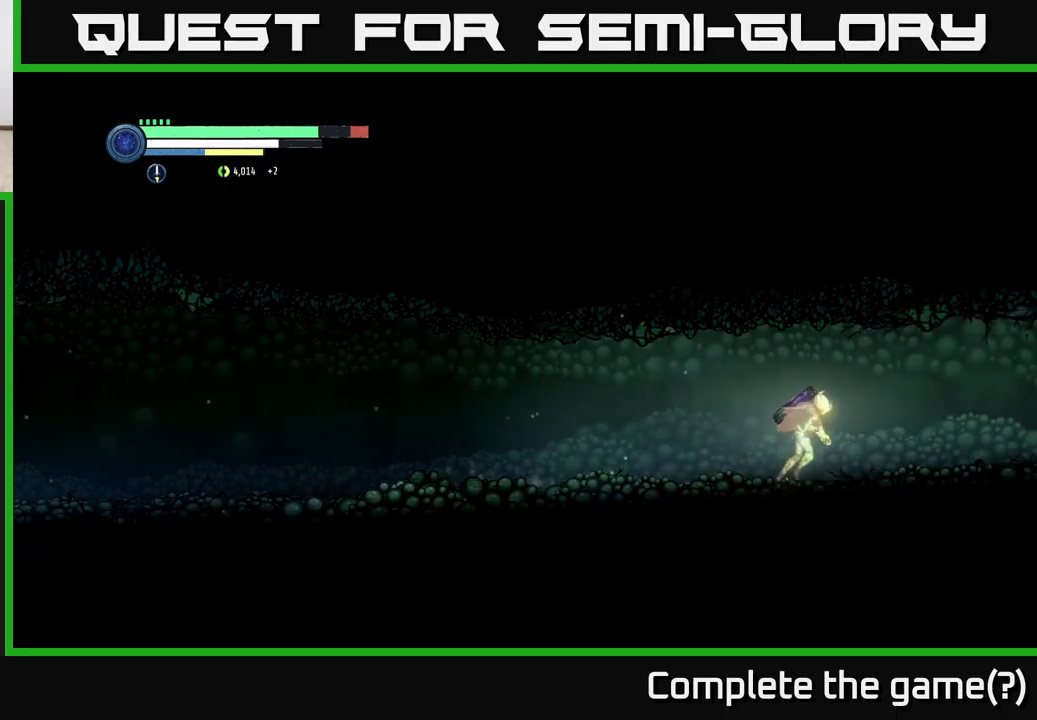
{"buttons": [], "left_stick": "right", "right_stick": "center", "events": [[367, "R2", "up"]]}
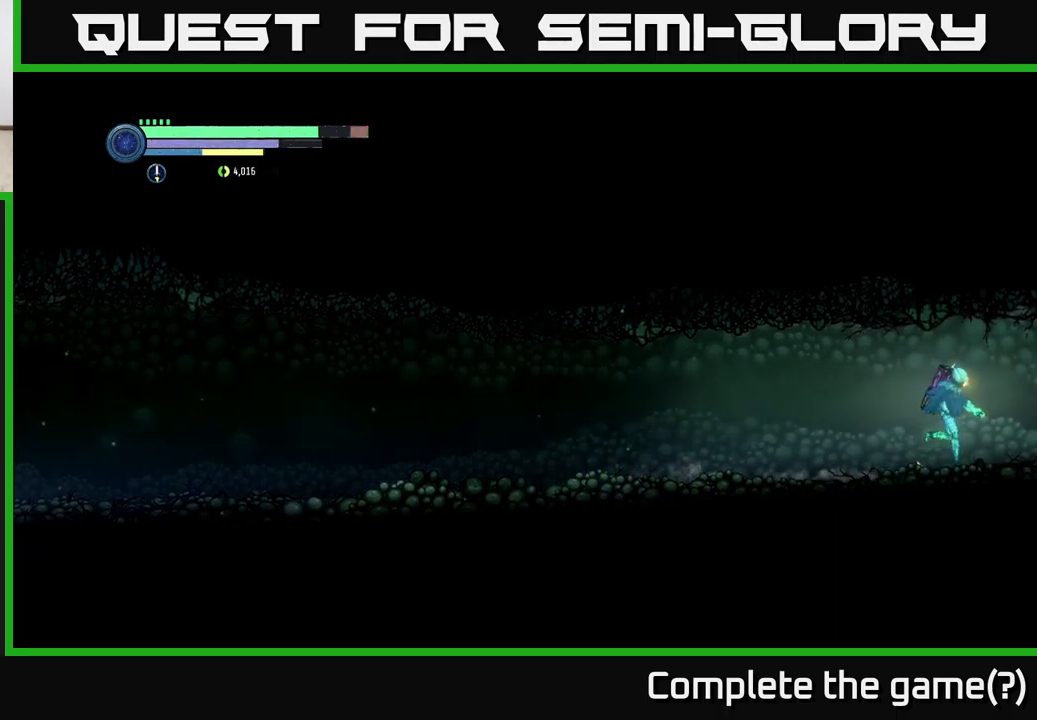
{"buttons": [], "left_stick": "right", "right_stick": "center", "events": []}
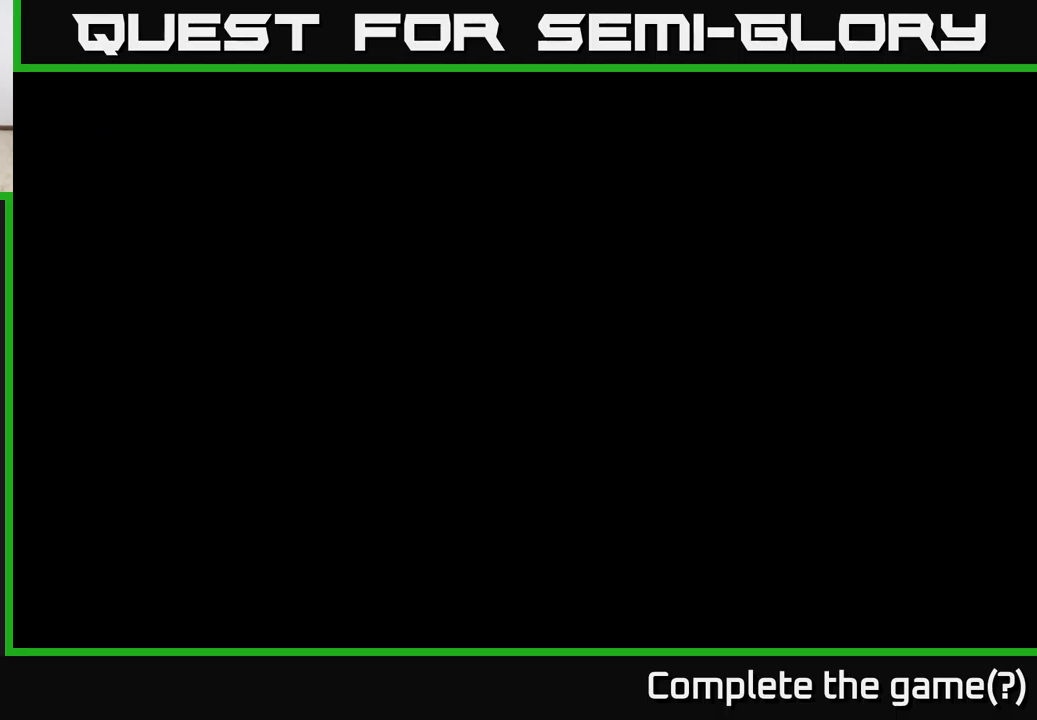
{"buttons": [], "left_stick": "right", "right_stick": "center", "events": []}
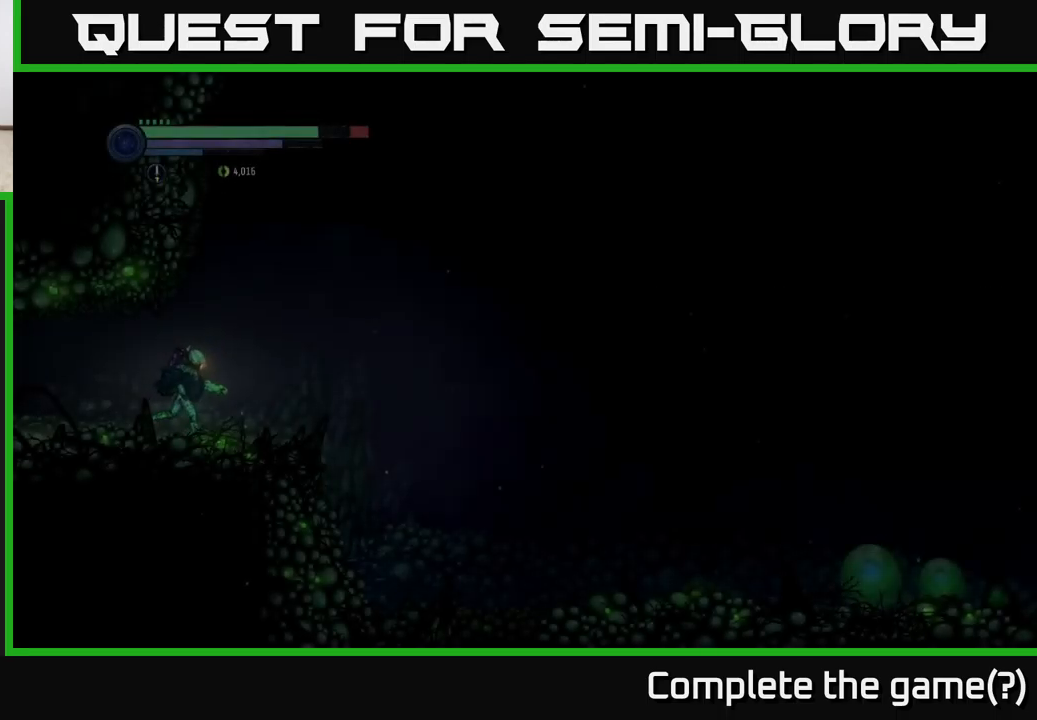
{"buttons": [], "left_stick": "right", "right_stick": "center", "events": []}
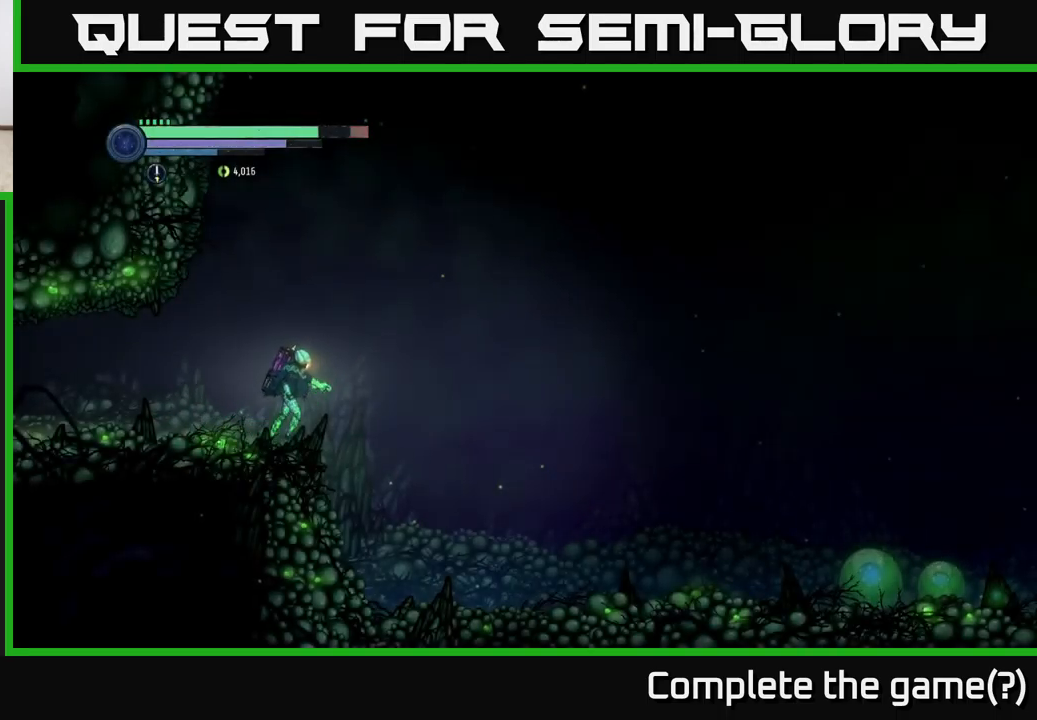
{"buttons": [], "left_stick": "right", "right_stick": "center", "events": [[134, "R2", "down"], [217, "R1", "down"], [400, "R1", "up"], [400, "R2", "up"]]}
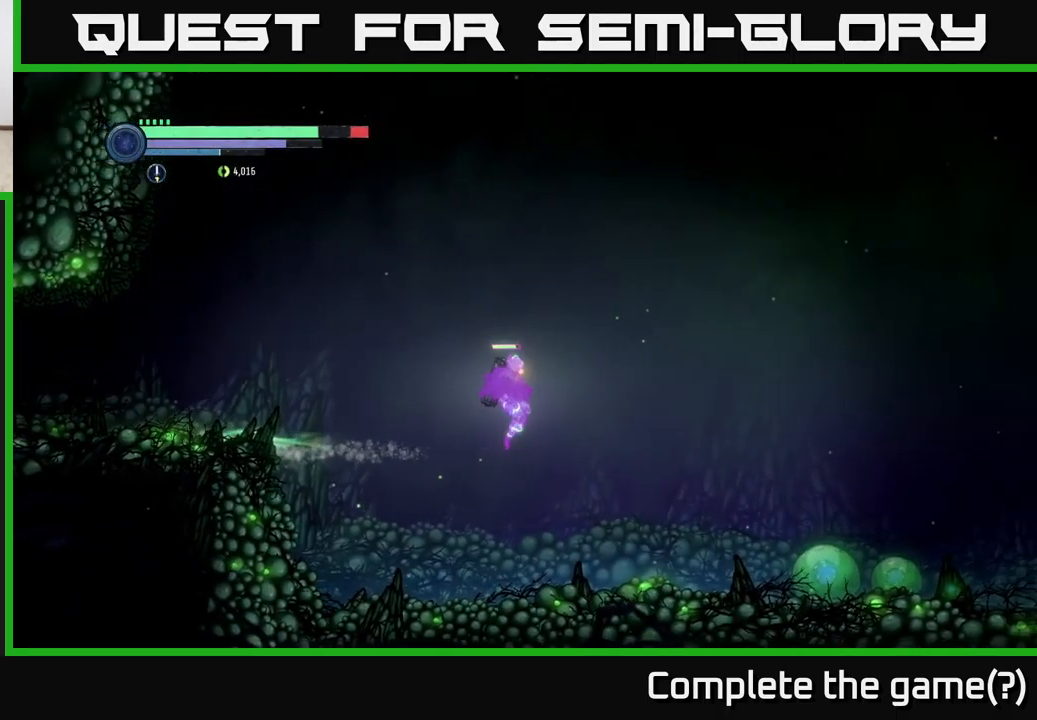
{"buttons": ["L2"], "left_stick": "right", "right_stick": "center", "events": [[100, "L2", "down"], [334, "Y", "down"], [417, "Y", "up"]]}
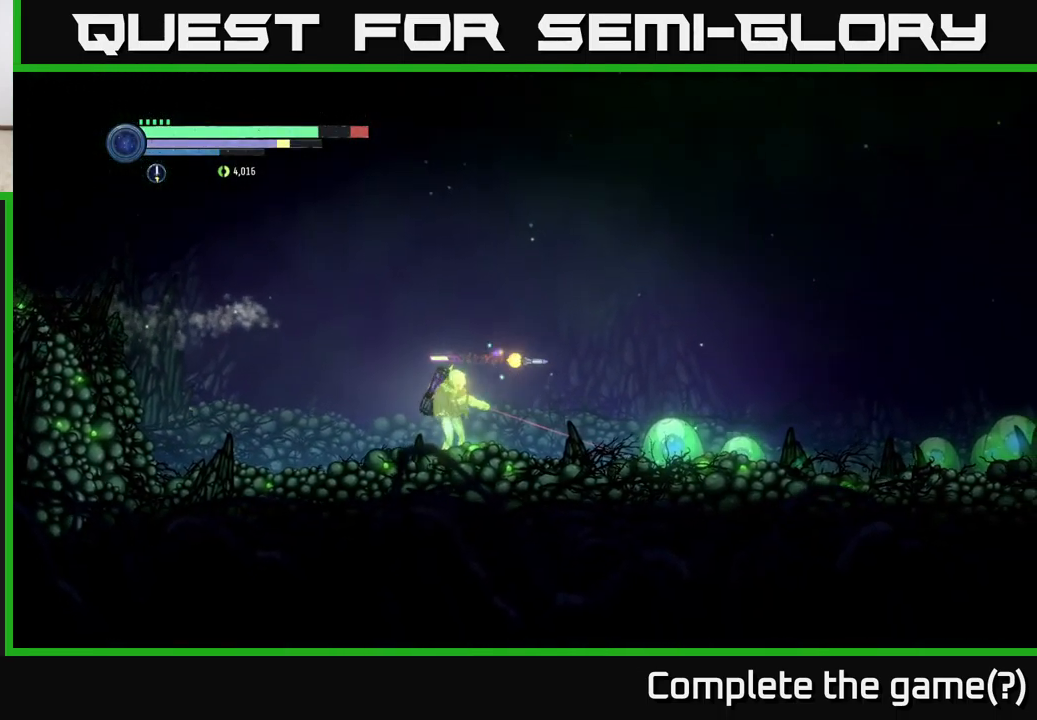
{"buttons": ["Y", "L2"], "left_stick": "right", "right_stick": "center", "events": [[150, "Y", "down"], [250, "Y", "up"], [467, "Y", "down"]]}
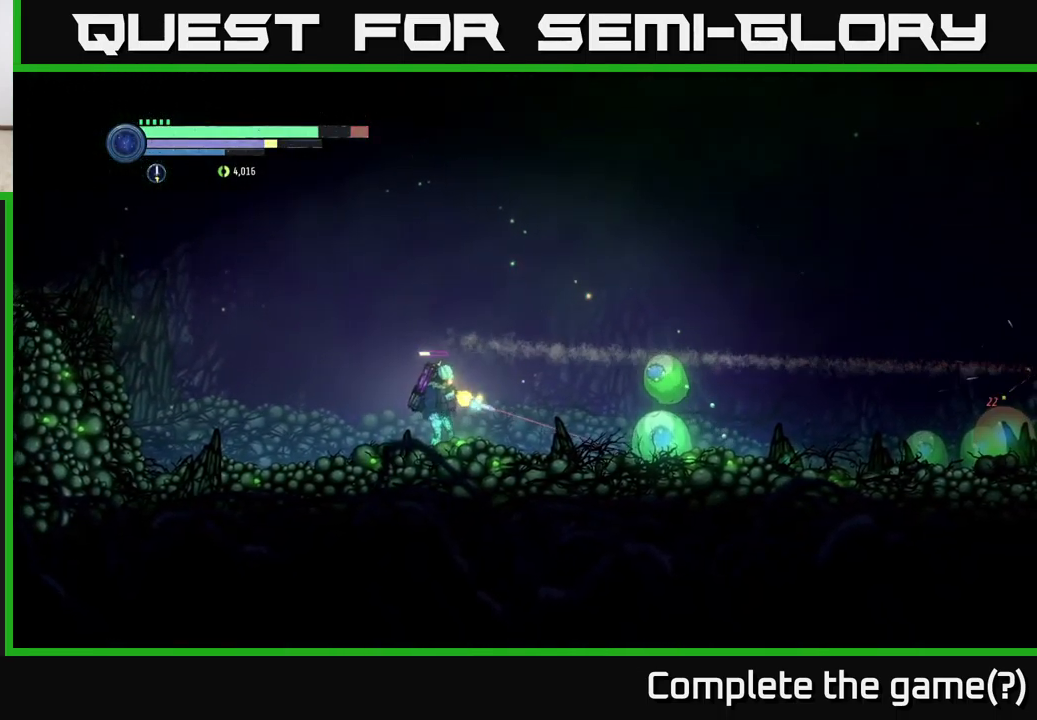
{"buttons": ["L2"], "left_stick": "right", "right_stick": "center", "events": [[84, "Y", "up"], [350, "Y", "down"], [467, "Y", "up"]]}
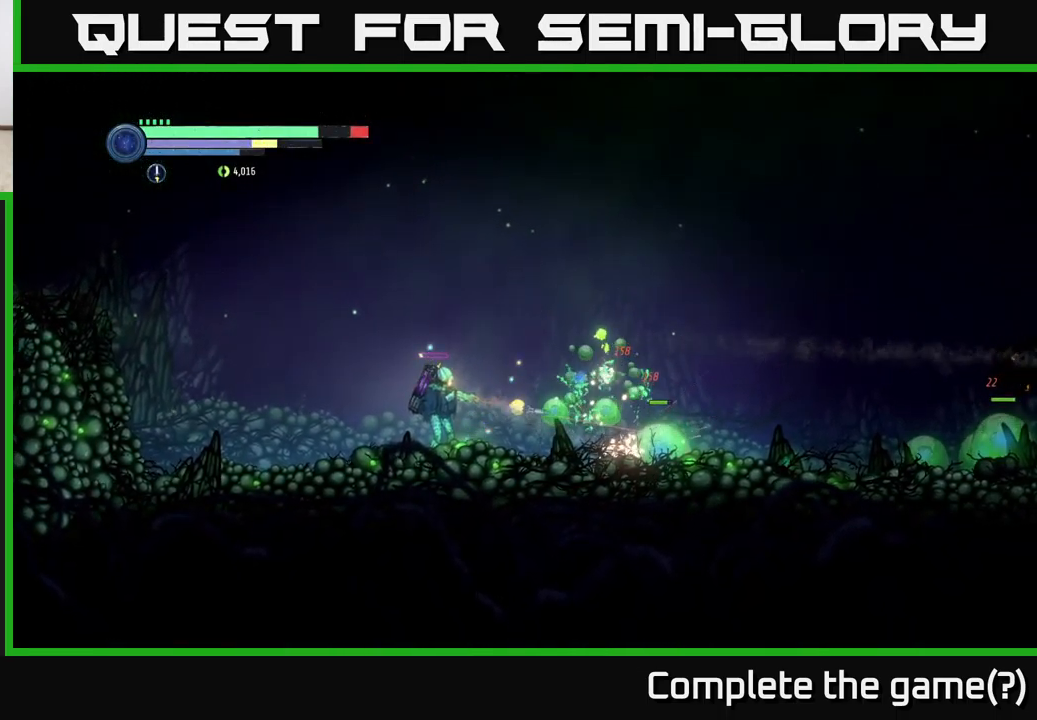
{"buttons": [], "left_stick": "center", "right_stick": "center", "events": [[200, "L2", "up"], [284, "B", "down"], [284, "left_stick", "center"], [384, "B", "up"]]}
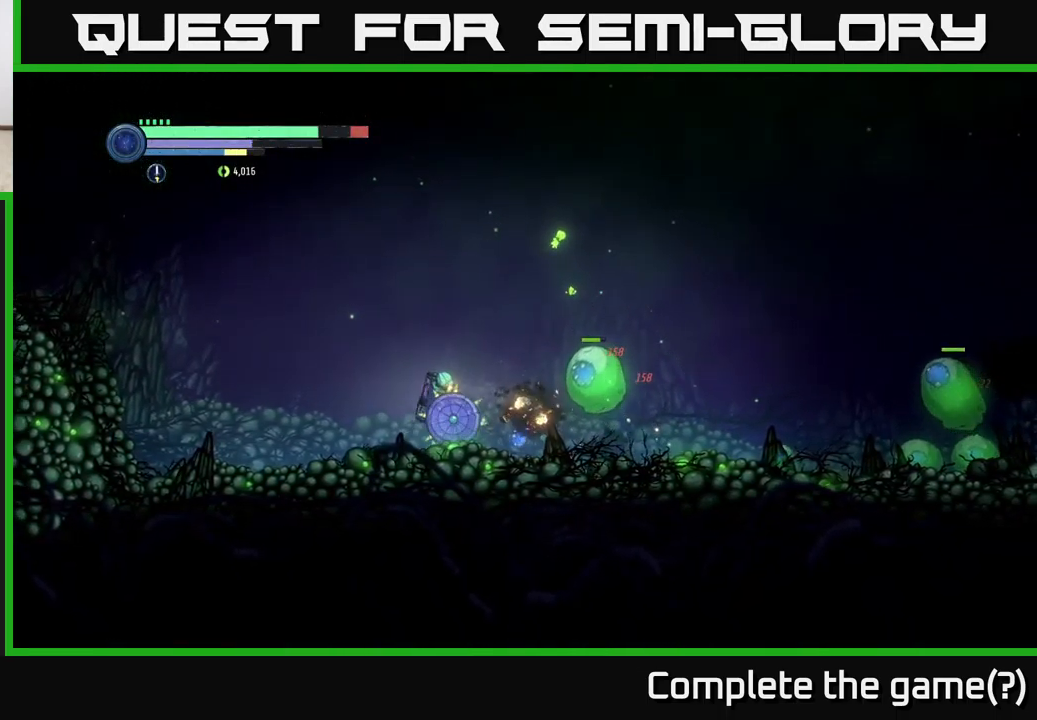
{"buttons": [], "left_stick": "center", "right_stick": "center", "events": [[334, "X", "down"], [434, "X", "up"]]}
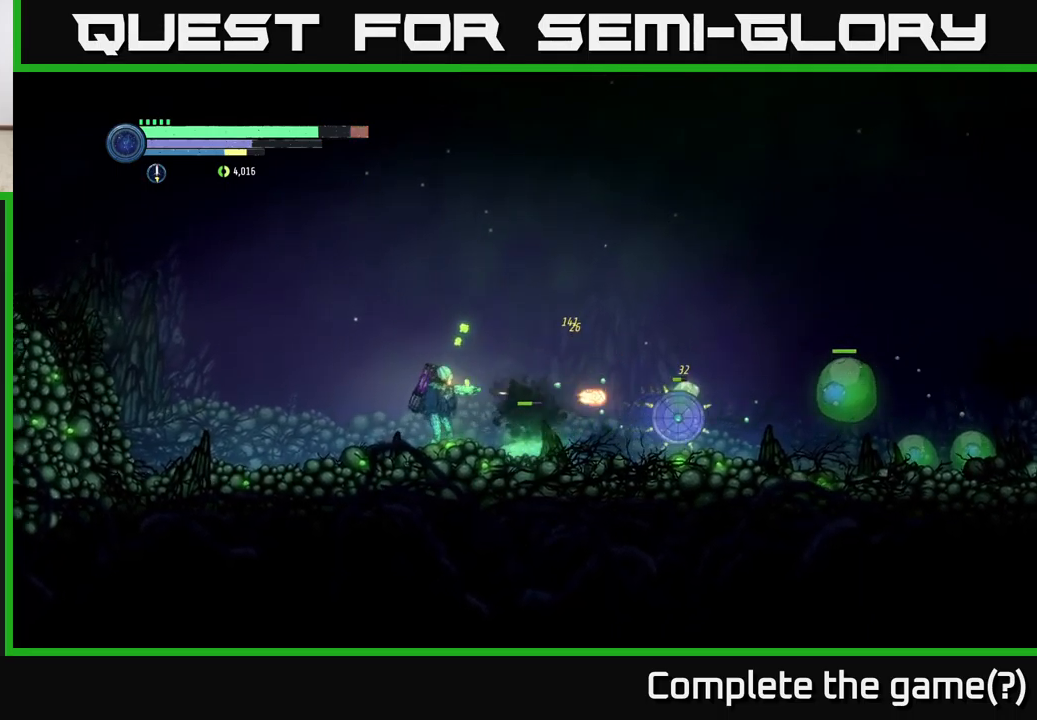
{"buttons": ["X"], "left_stick": "down-right", "right_stick": "center", "events": [[83, "X", "down"], [150, "X", "up"], [283, "X", "down"], [350, "X", "up"], [467, "X", "down"], [483, "left_stick", "down-right"]]}
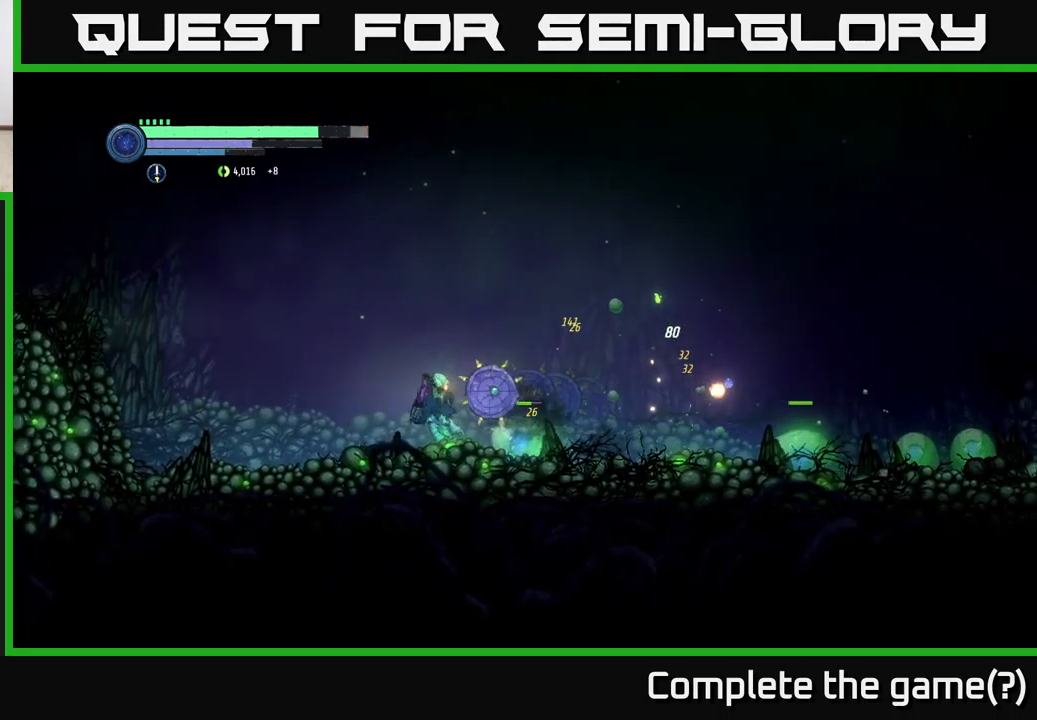
{"buttons": ["X", "L2"], "left_stick": "down-right", "right_stick": "center", "events": [[33, "X", "up"], [67, "L2", "down"], [117, "X", "down"], [200, "X", "up"], [300, "X", "down"], [383, "X", "up"], [483, "X", "down"]]}